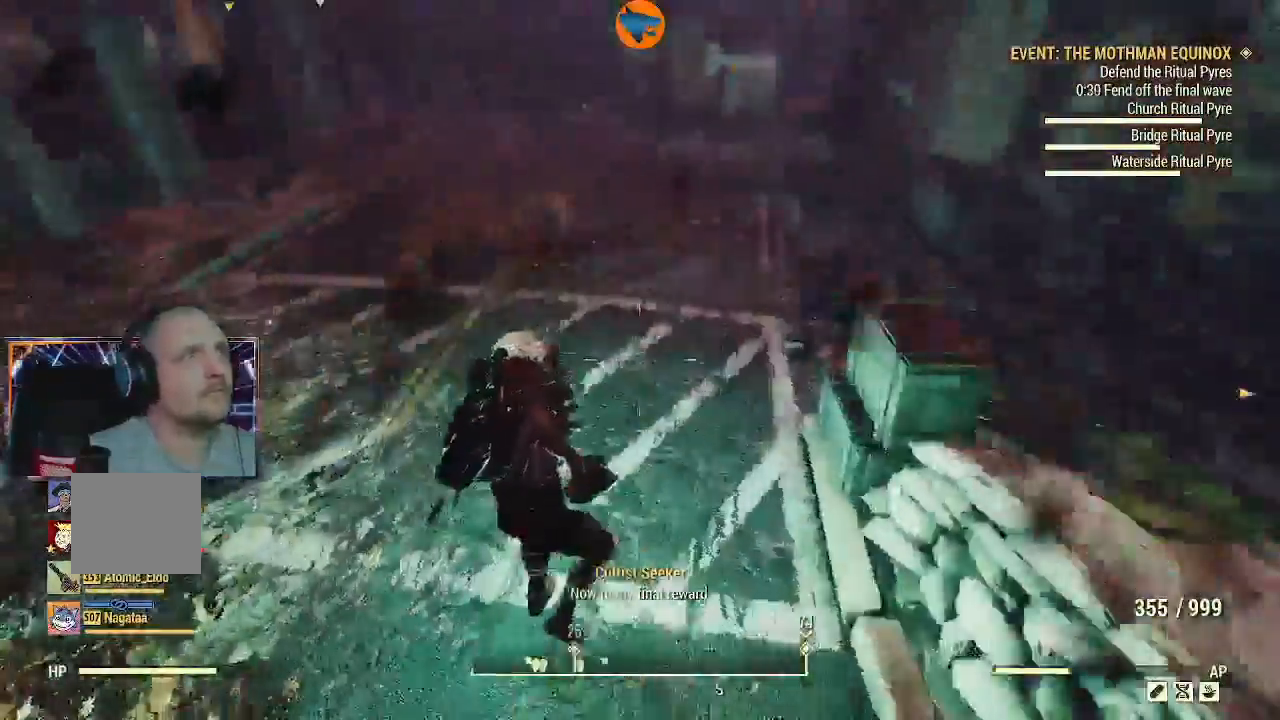
Gameplay with a controller (Xbox layout); each line is a JSON object with the inputs held at the frame after it (dt_ms = milliseconds from this image to that frame). "events" lists button and stick changes between this image and that frame as [ms after this image, input, new state], when the widget could be followed in between.
{"dt_ms": 500, "buttons": ["L3"], "left_stick": "up", "right_stick": "left", "events": [[33, "left_stick", "up"], [67, "L3", "down"], [367, "right_stick", "left"]]}
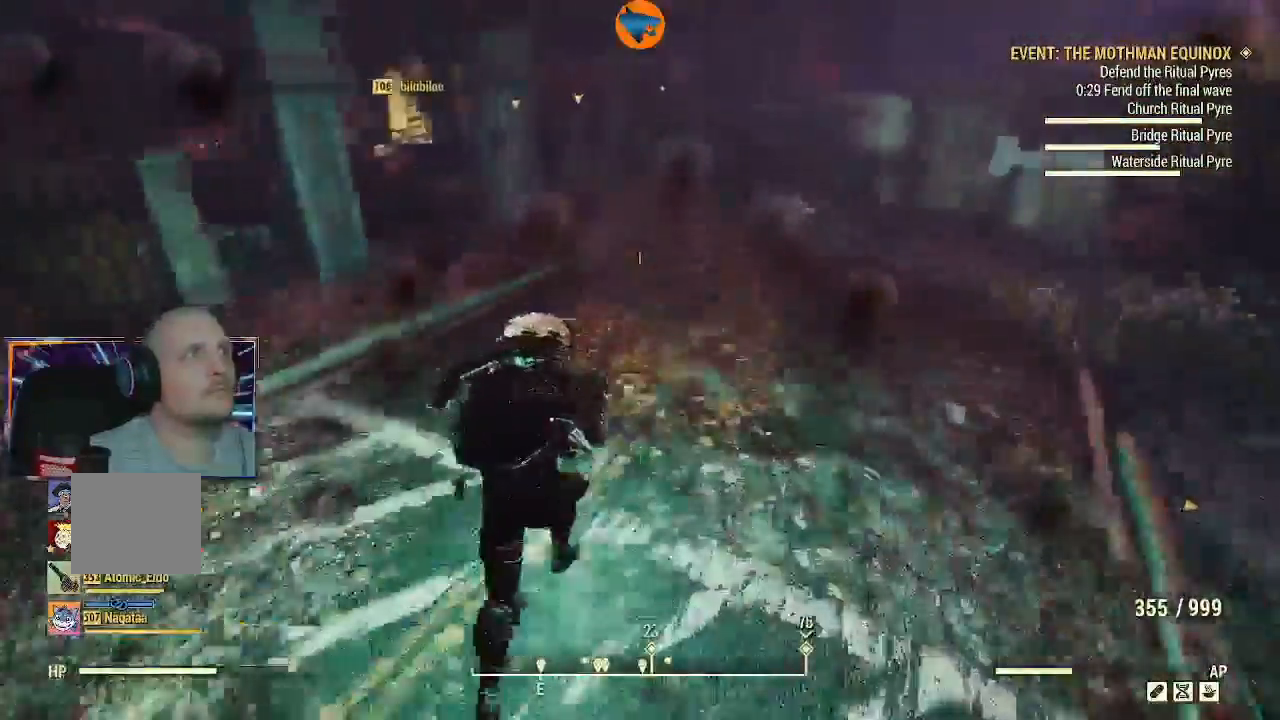
{"dt_ms": 500, "buttons": ["L3"], "left_stick": "up", "right_stick": "left", "events": [[33, "right_stick", "center"], [133, "right_stick", "left"]]}
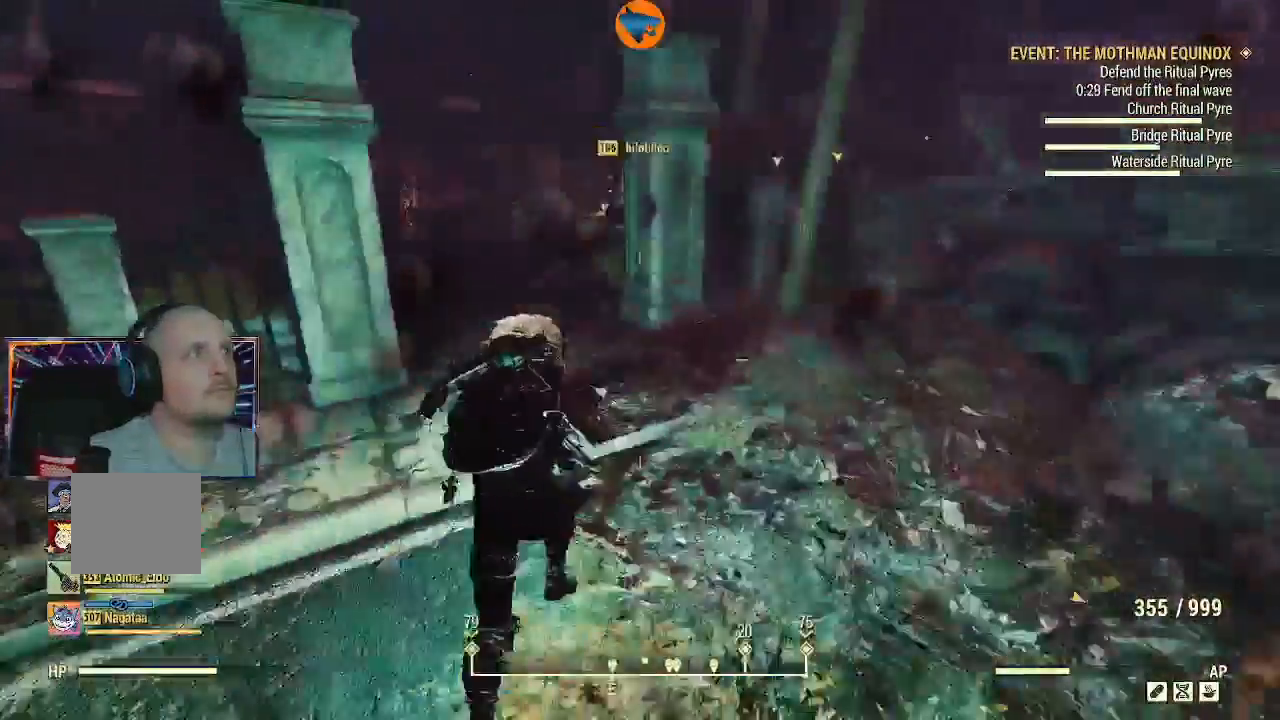
{"dt_ms": 500, "buttons": ["R2"], "left_stick": "up", "right_stick": "center", "events": [[200, "L1", "down"], [267, "L1", "up"], [267, "right_stick", "up-left"], [367, "L3", "up"], [367, "R2", "down"], [433, "right_stick", "center"]]}
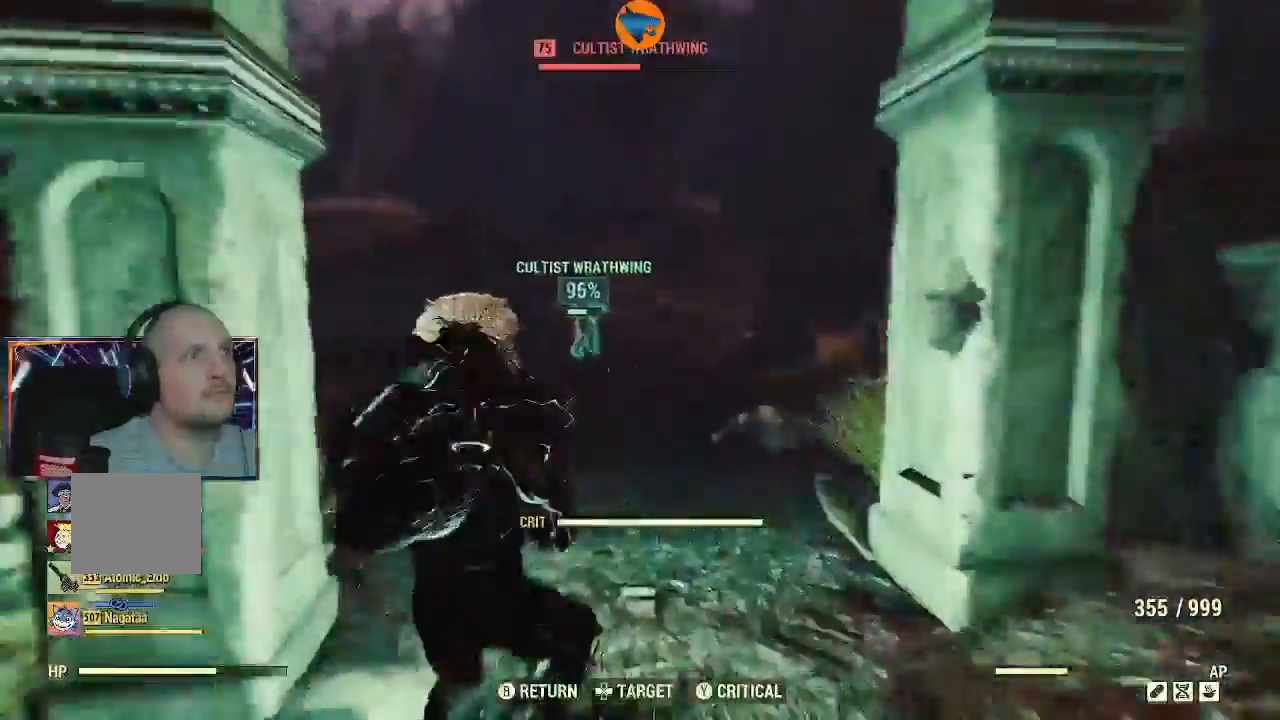
{"dt_ms": 500, "buttons": ["L2", "R2"], "left_stick": "up", "right_stick": "up-left", "events": [[100, "right_stick", "up-left"], [267, "L2", "down"]]}
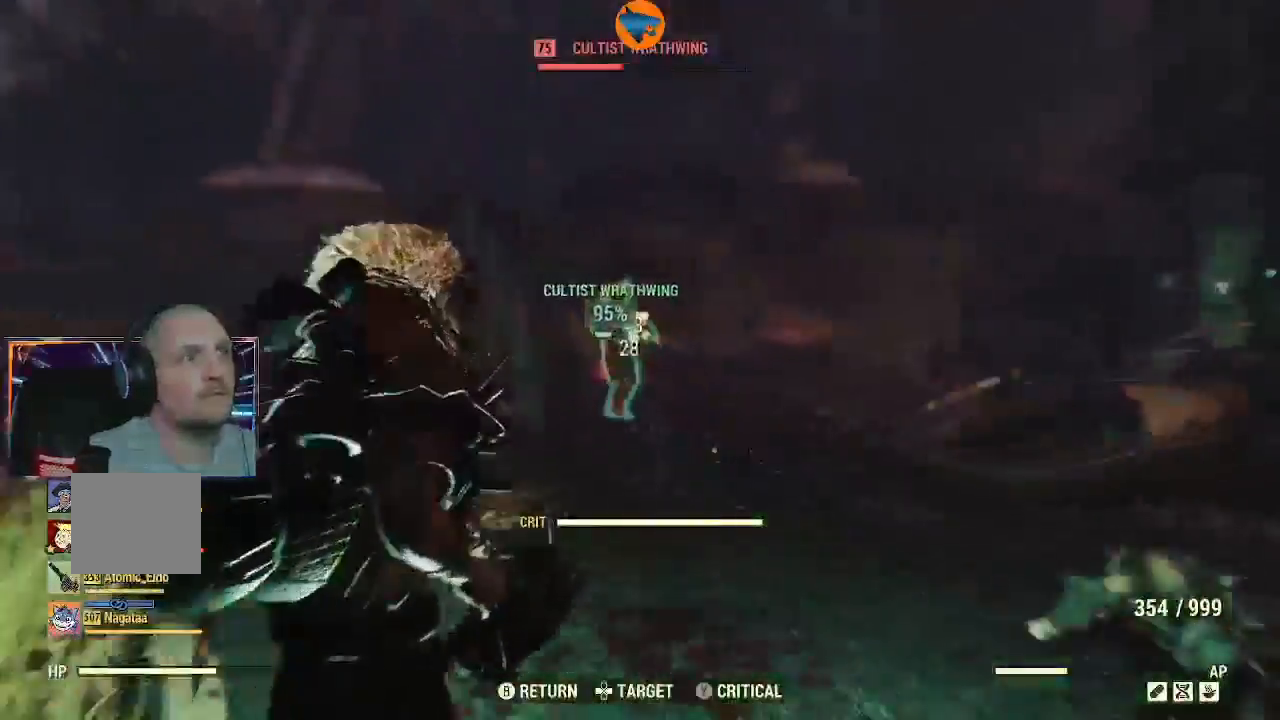
{"dt_ms": 500, "buttons": ["L2", "R2"], "left_stick": "up", "right_stick": "up-right", "events": [[67, "right_stick", "up"], [167, "right_stick", "up-right"]]}
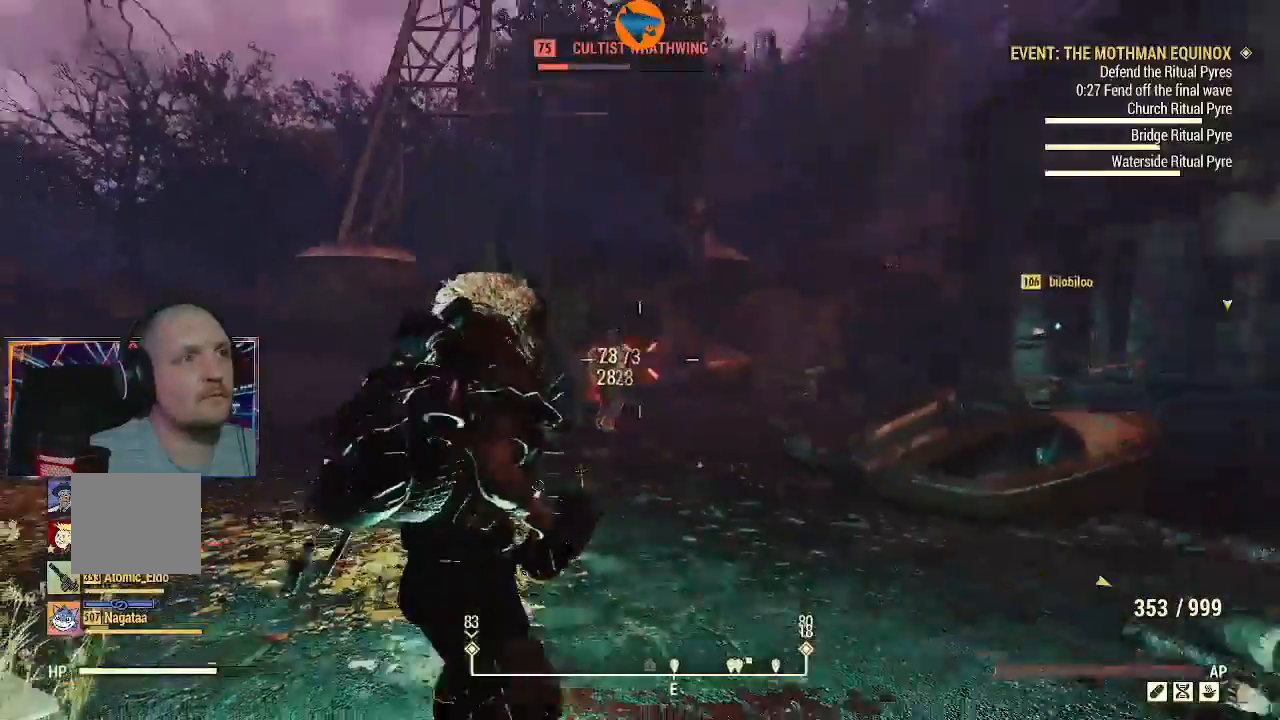
{"dt_ms": 500, "buttons": ["L2", "R2"], "left_stick": "up", "right_stick": "down-left", "events": [[300, "right_stick", "center"], [367, "right_stick", "down-left"]]}
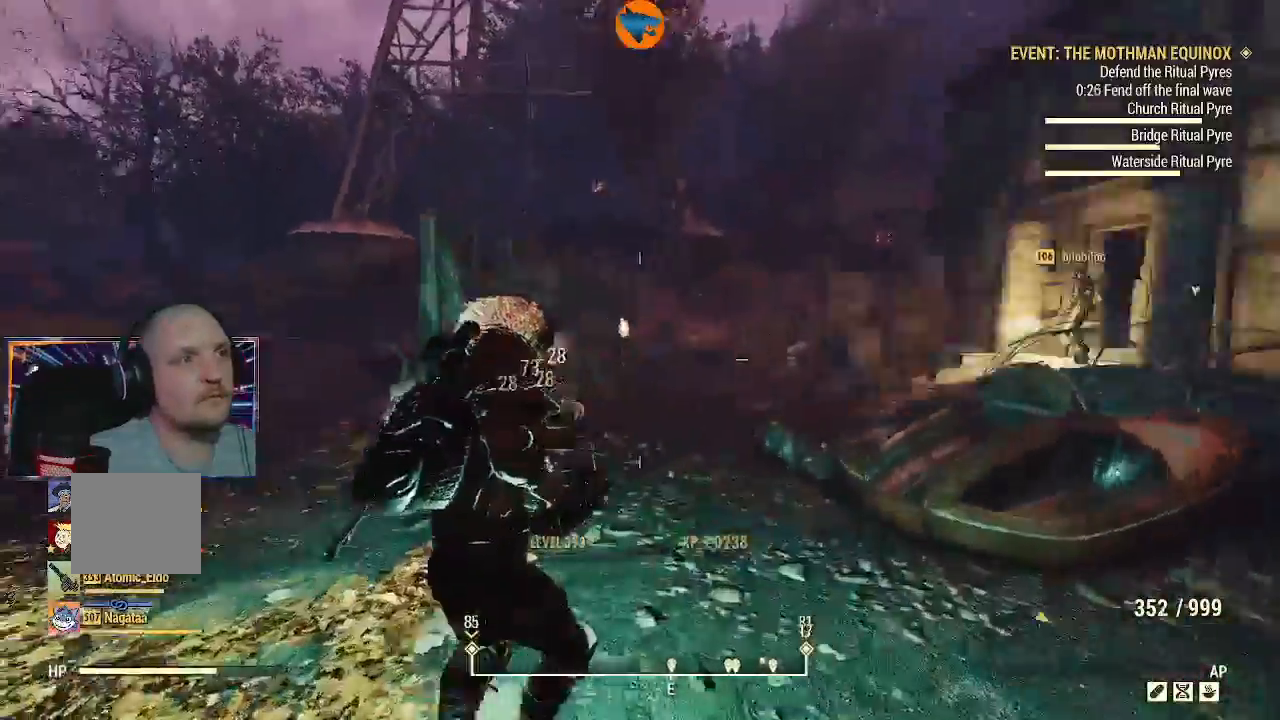
{"dt_ms": 500, "buttons": [], "left_stick": "up", "right_stick": "down", "events": [[200, "right_stick", "center"], [433, "L2", "up"], [467, "R2", "up"], [467, "right_stick", "down"]]}
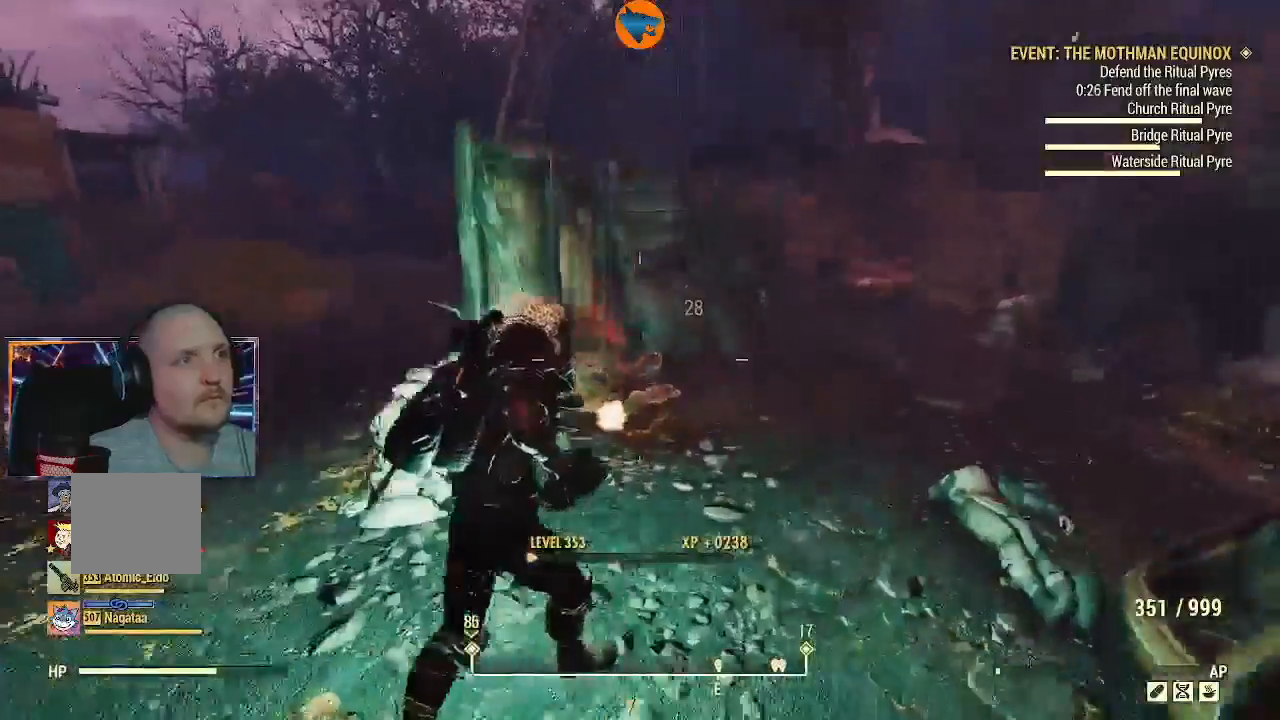
{"dt_ms": 500, "buttons": [], "left_stick": "up-left", "right_stick": "center", "events": [[467, "right_stick", "center"], [500, "left_stick", "up-left"]]}
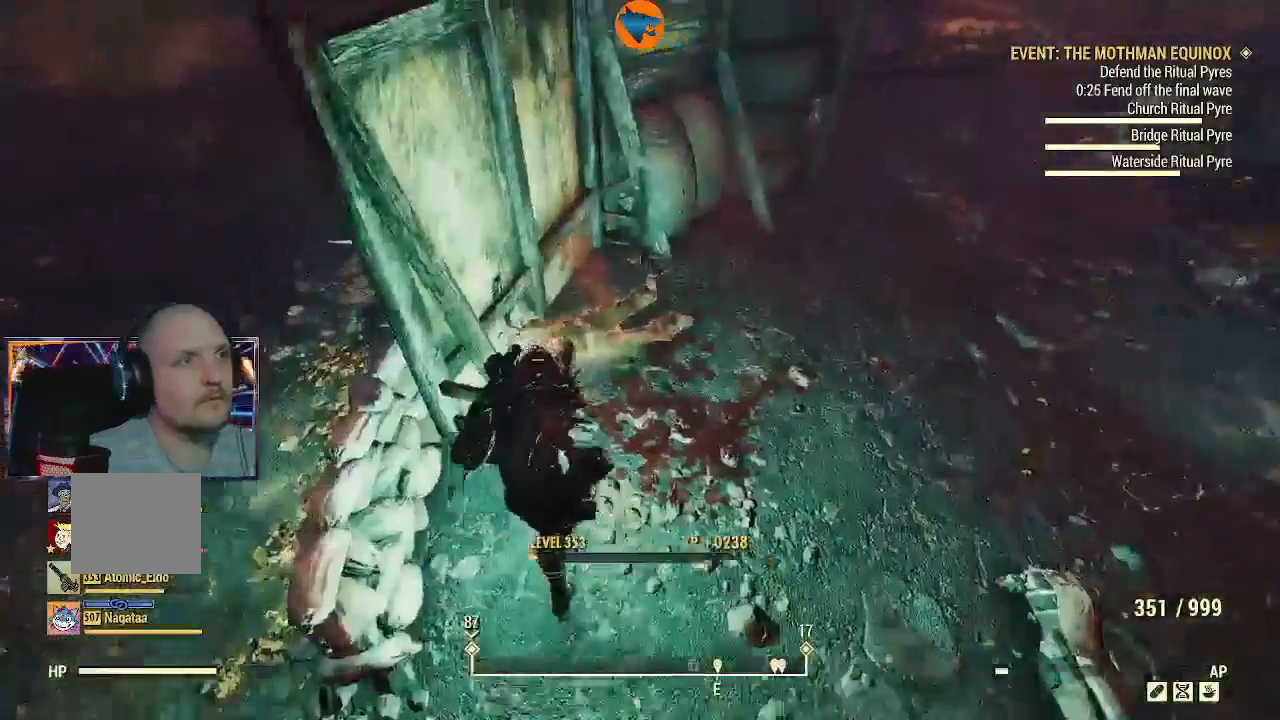
{"dt_ms": 500, "buttons": [], "left_stick": "up", "right_stick": "down-left", "events": [[100, "A", "down"], [167, "A", "up"], [167, "left_stick", "up"], [267, "A", "down"], [333, "A", "up"], [500, "right_stick", "down-left"]]}
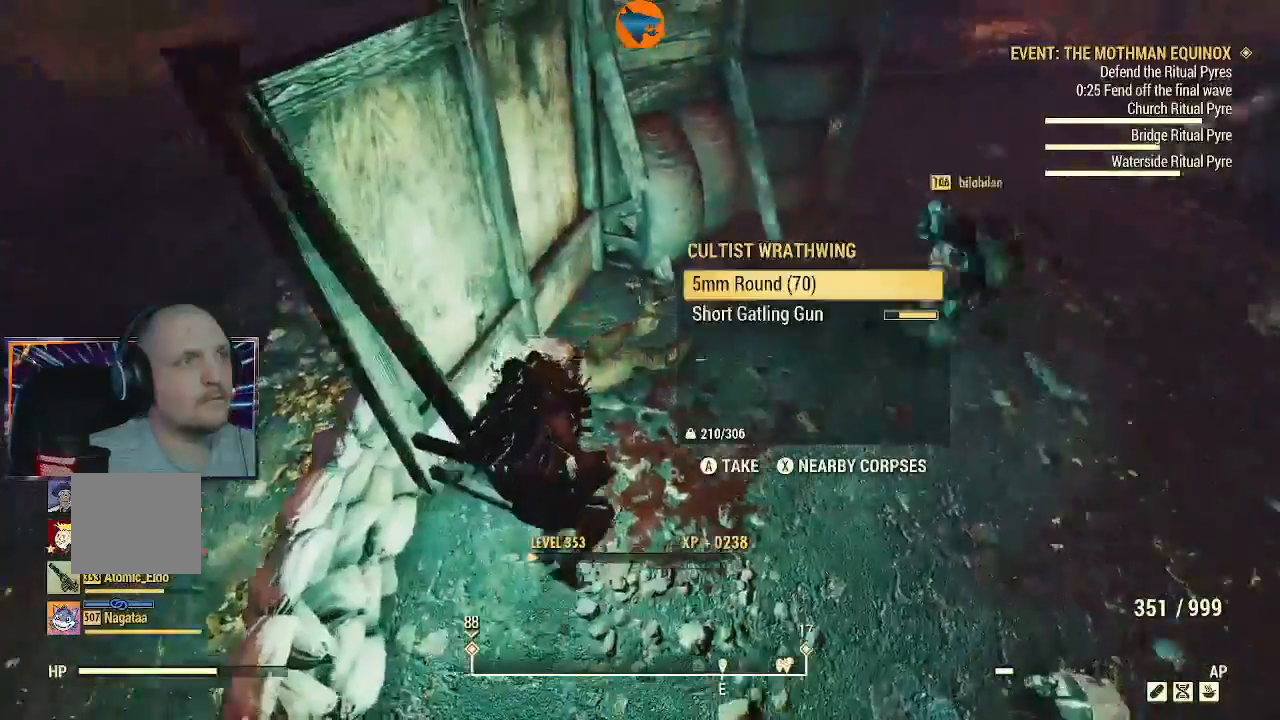
{"dt_ms": 500, "buttons": [], "left_stick": "center", "right_stick": "center", "events": [[33, "left_stick", "down-right"], [133, "left_stick", "center"], [200, "right_stick", "center"], [267, "A", "down"], [367, "A", "up"], [433, "A", "down"], [500, "A", "up"]]}
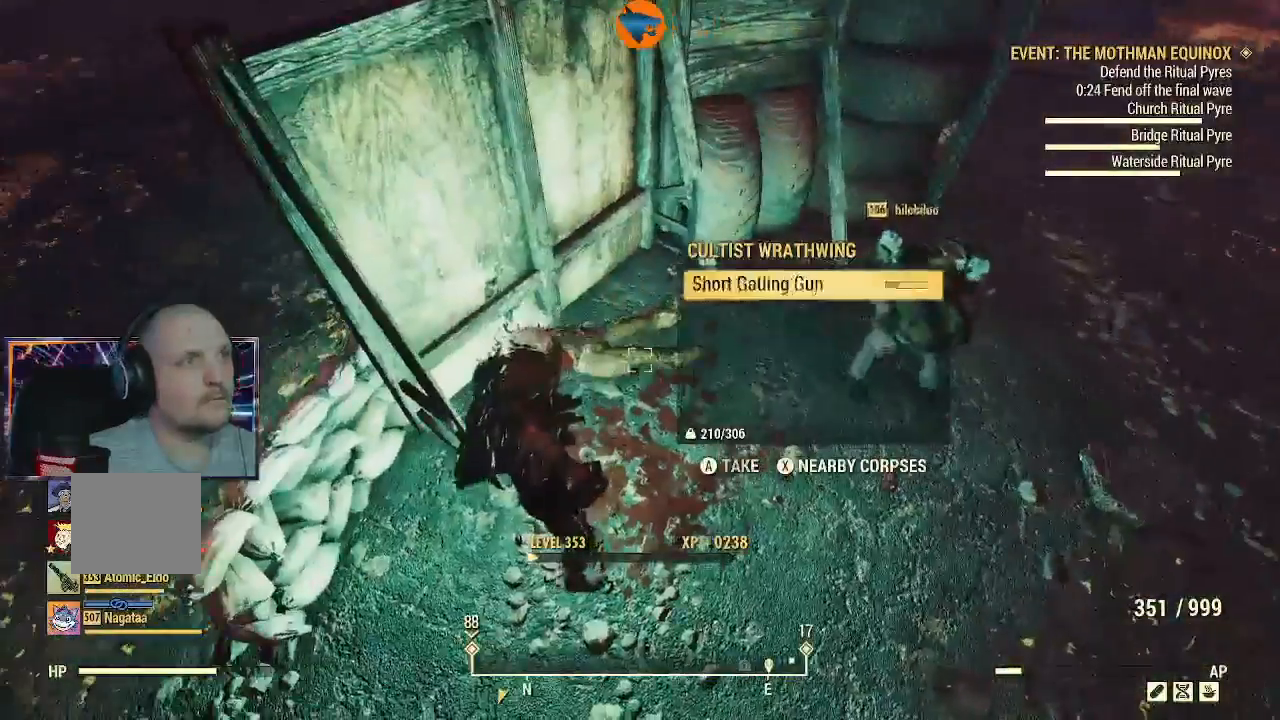
{"dt_ms": 500, "buttons": [], "left_stick": "right", "right_stick": "right", "events": [[33, "A", "down"], [167, "A", "up"], [167, "left_stick", "right"], [333, "right_stick", "right"]]}
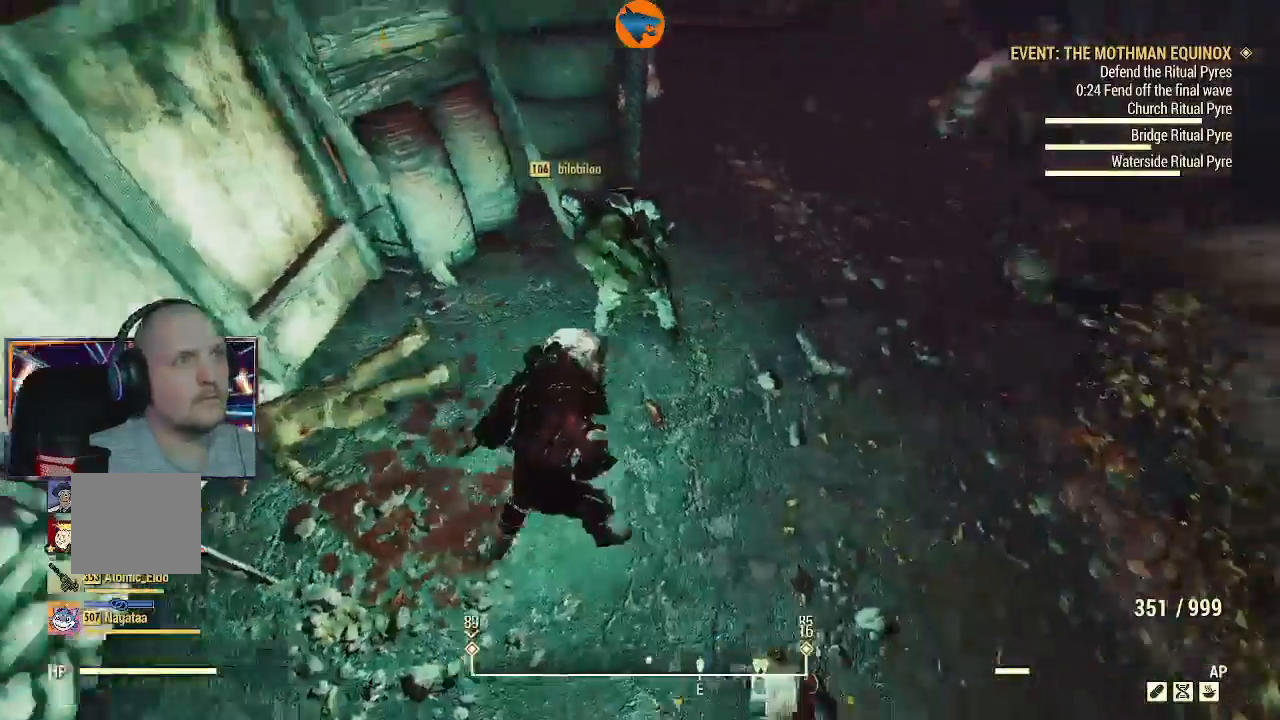
{"dt_ms": 500, "buttons": ["L3"], "left_stick": "up", "right_stick": "up-left", "events": [[100, "right_stick", "up-right"], [200, "left_stick", "up"], [233, "right_stick", "up"], [267, "L3", "down"], [367, "right_stick", "up-left"]]}
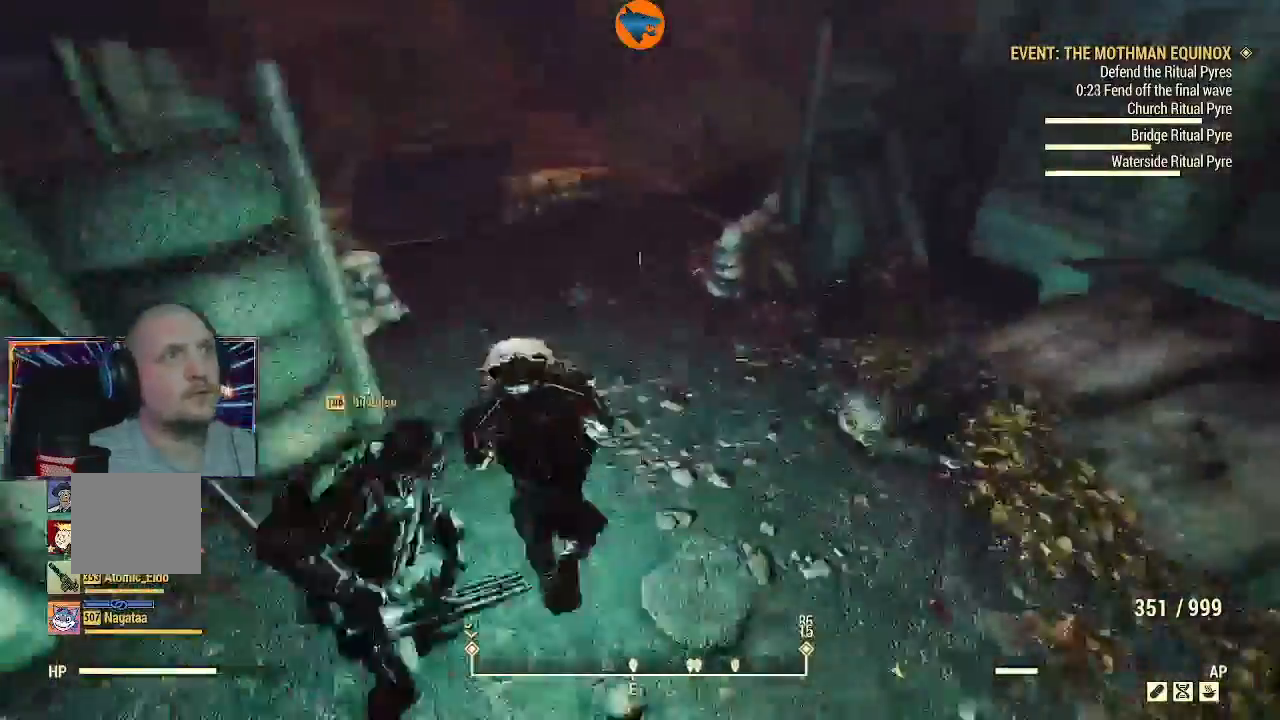
{"dt_ms": 500, "buttons": [], "left_stick": "up", "right_stick": "up-right", "events": [[33, "right_stick", "center"], [200, "right_stick", "up"], [333, "right_stick", "up-right"], [367, "L3", "up"]]}
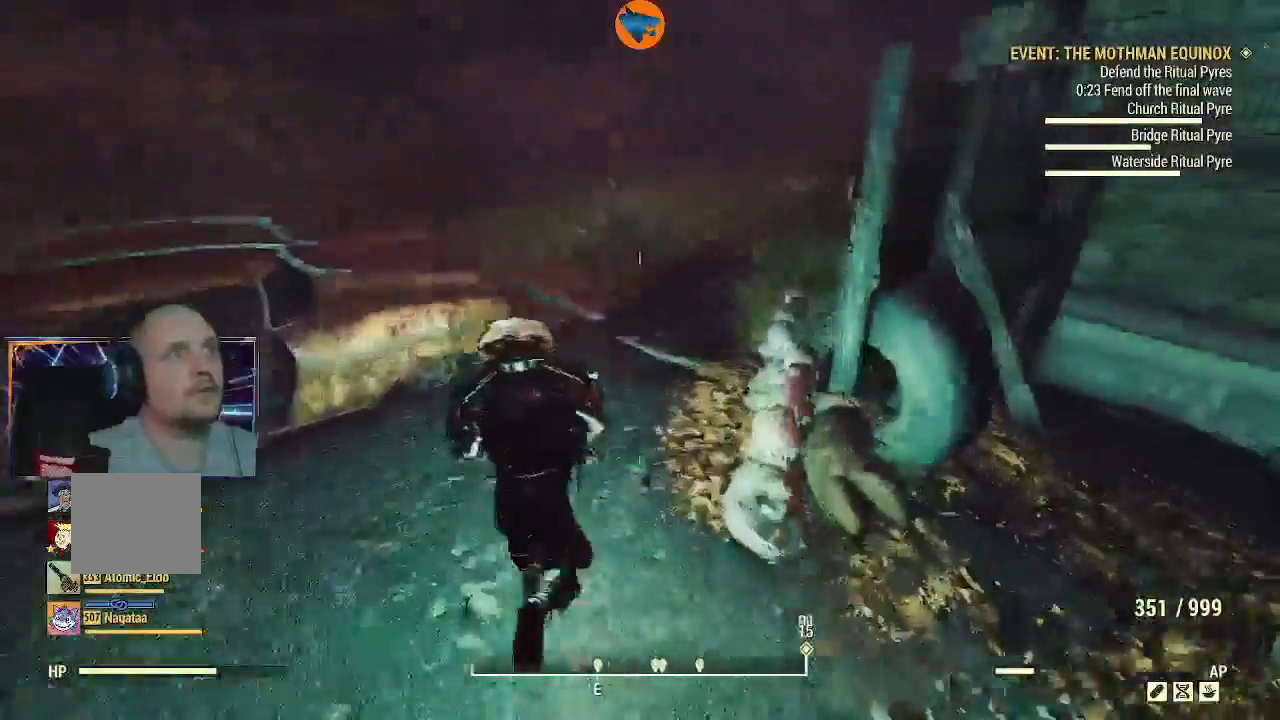
{"dt_ms": 500, "buttons": [], "left_stick": "up", "right_stick": "right", "events": [[167, "Y", "down"], [167, "right_stick", "center"], [267, "Y", "up"], [400, "right_stick", "right"]]}
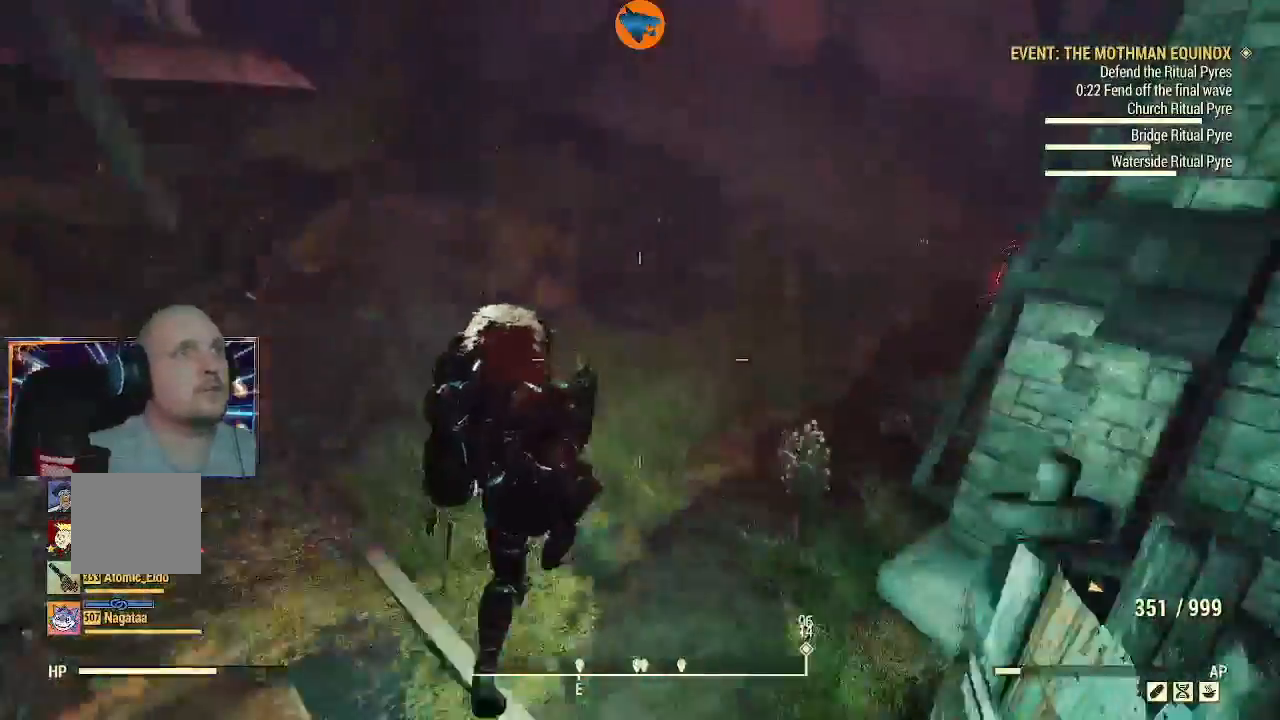
{"dt_ms": 500, "buttons": [], "left_stick": "up", "right_stick": "down-right", "events": [[367, "L1", "down"], [467, "L1", "up"], [500, "right_stick", "down-right"]]}
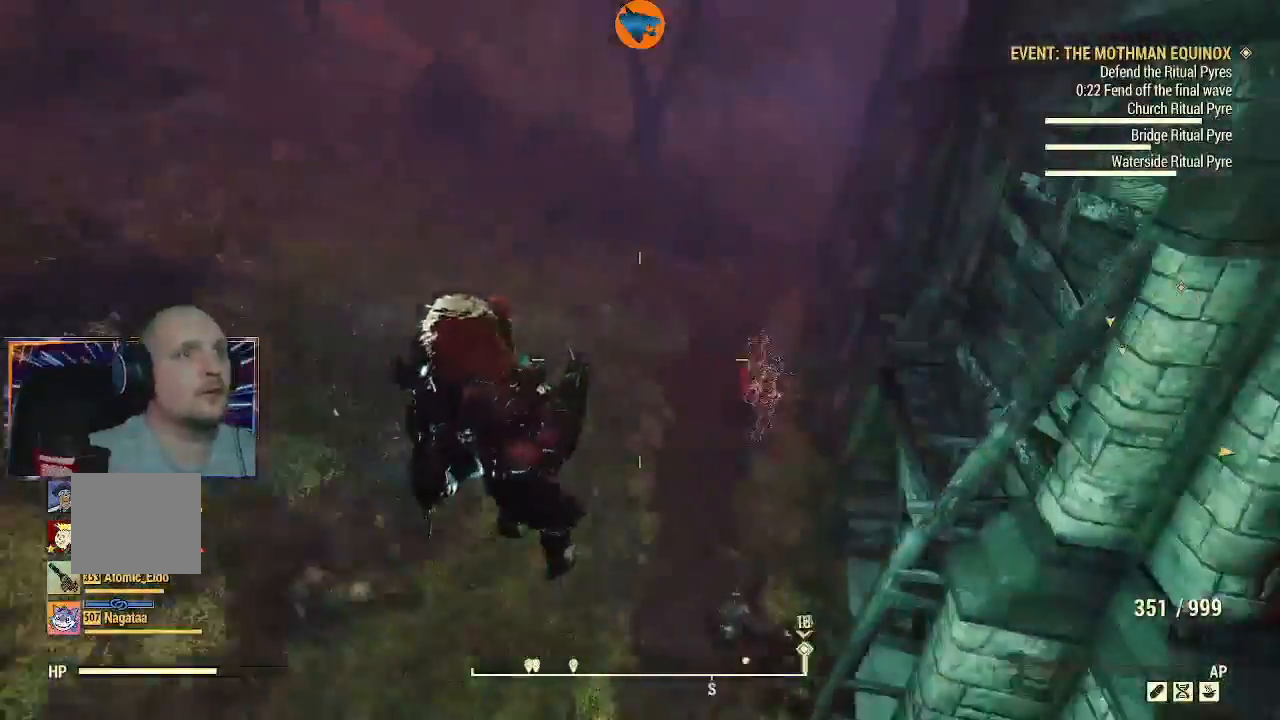
{"dt_ms": 1000, "buttons": [], "left_stick": "down-left", "right_stick": "up"}
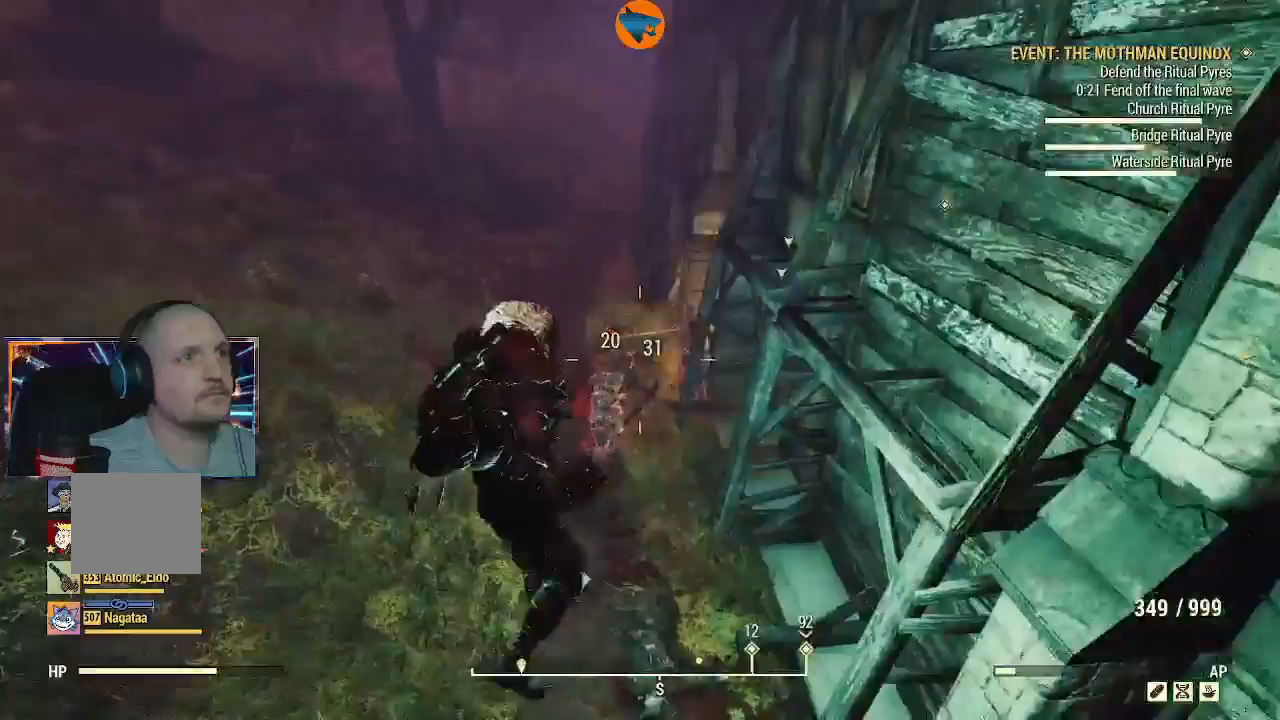
{"dt_ms": 500, "buttons": ["R1"], "left_stick": "left", "right_stick": "up-right", "events": [[67, "right_stick", "up-right"], [133, "right_stick", "right"], [233, "R1", "down"], [300, "right_stick", "up-right"], [433, "left_stick", "left"]]}
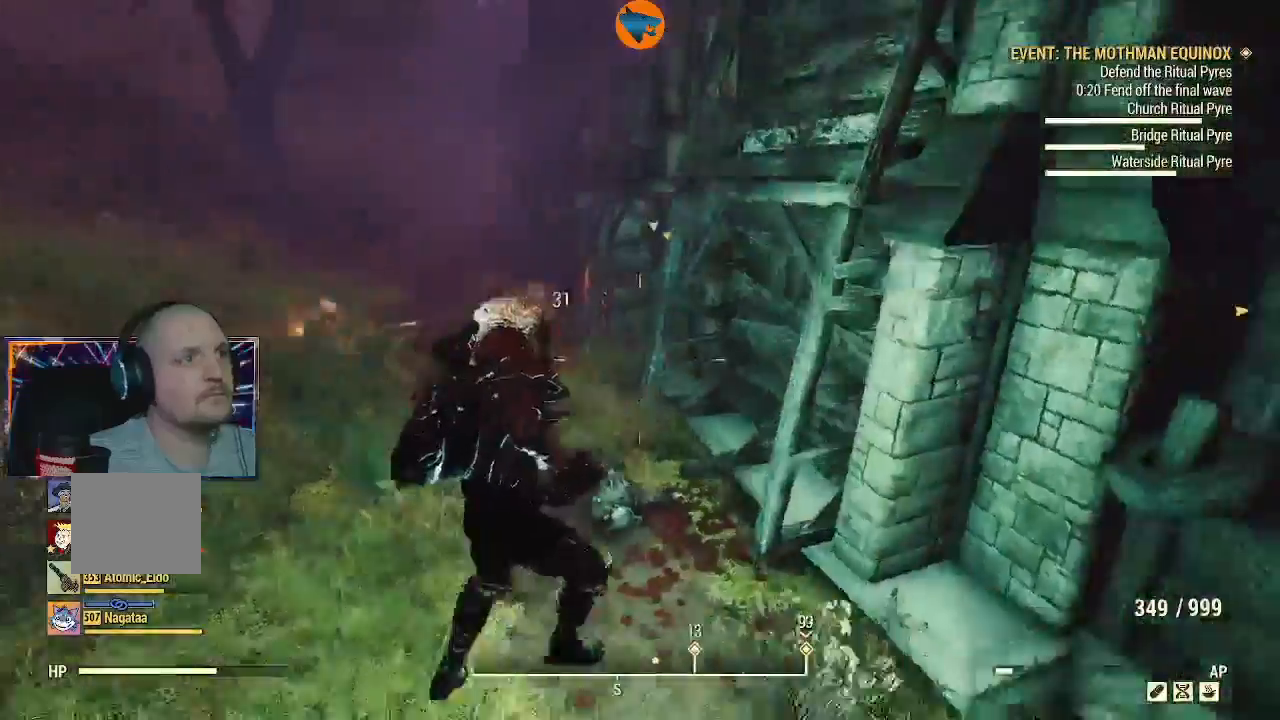
{"dt_ms": 500, "buttons": [], "left_stick": "up", "right_stick": "up-left", "events": [[33, "left_stick", "up-left"], [100, "R1", "up"], [100, "right_stick", "center"], [233, "left_stick", "left"], [333, "right_stick", "left"], [433, "right_stick", "up-left"], [467, "left_stick", "up"]]}
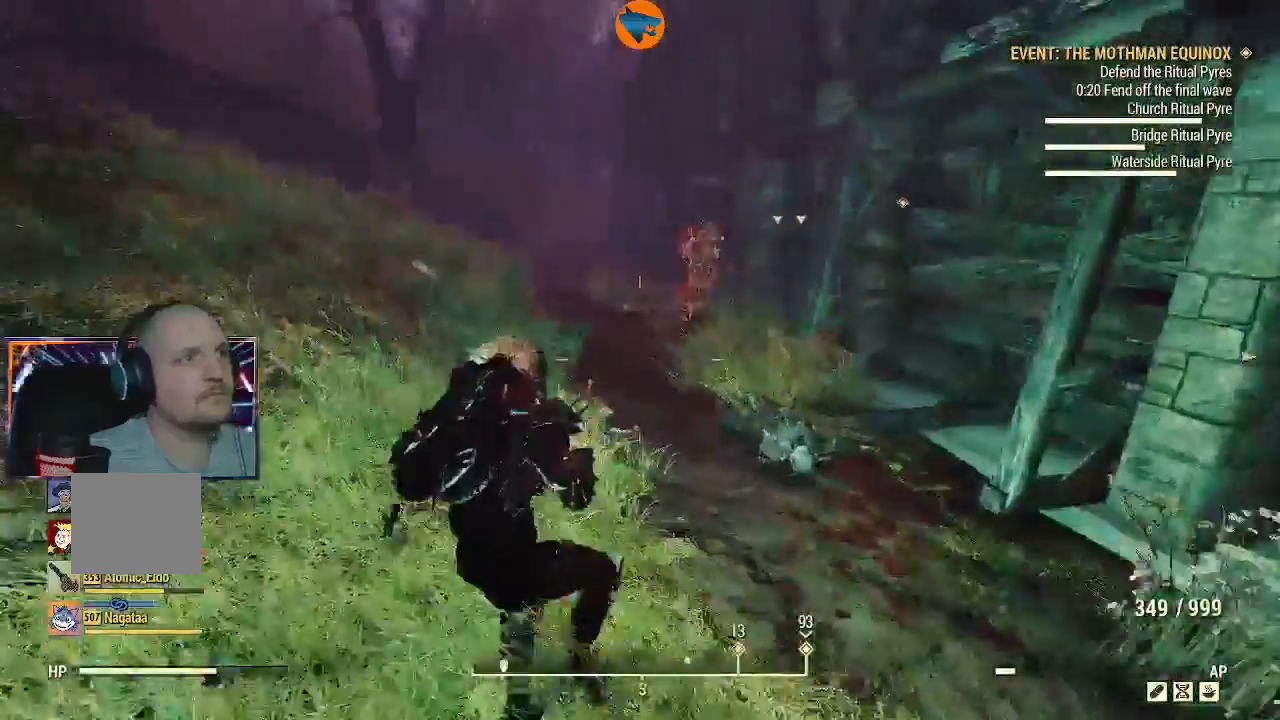
{"dt_ms": 500, "buttons": ["R2"], "left_stick": "up-left", "right_stick": "up", "events": [[100, "right_stick", "up-right"], [133, "R2", "down"], [267, "right_stick", "up"], [333, "left_stick", "up-left"]]}
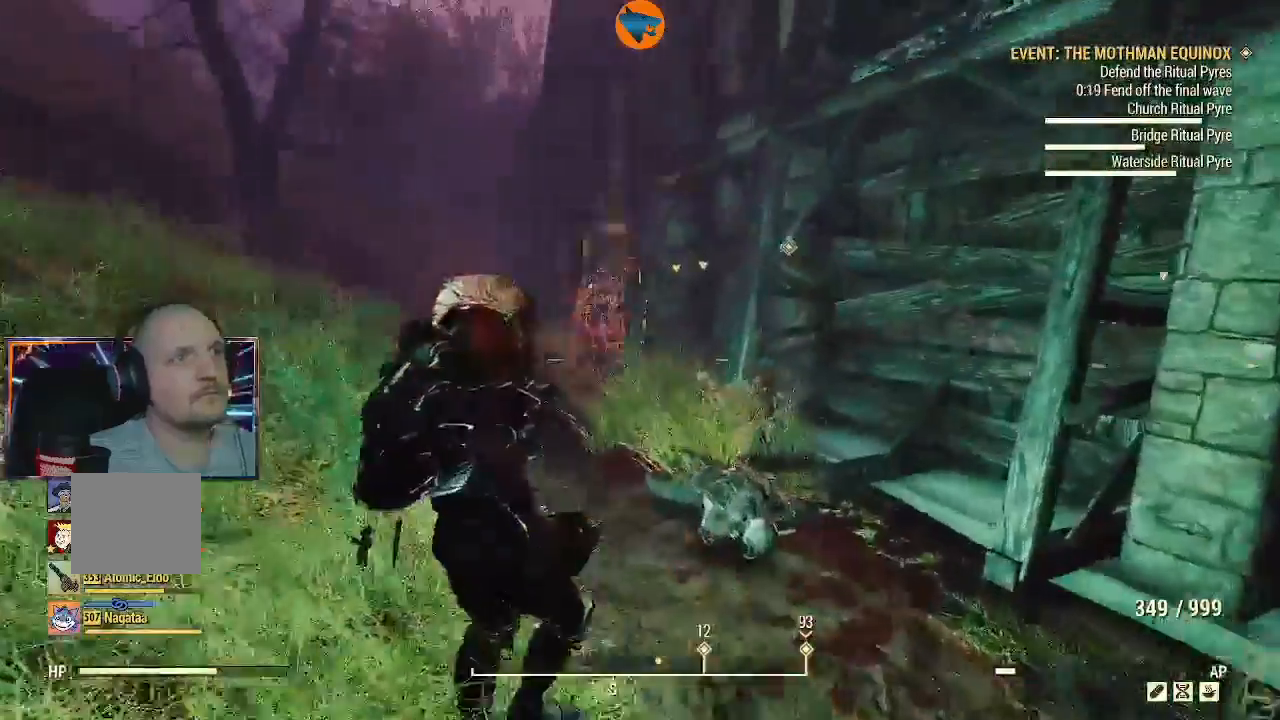
{"dt_ms": 500, "buttons": ["L2", "R2"], "left_stick": "up-left", "right_stick": "left", "events": [[133, "L2", "down"], [167, "right_stick", "center"], [500, "right_stick", "left"]]}
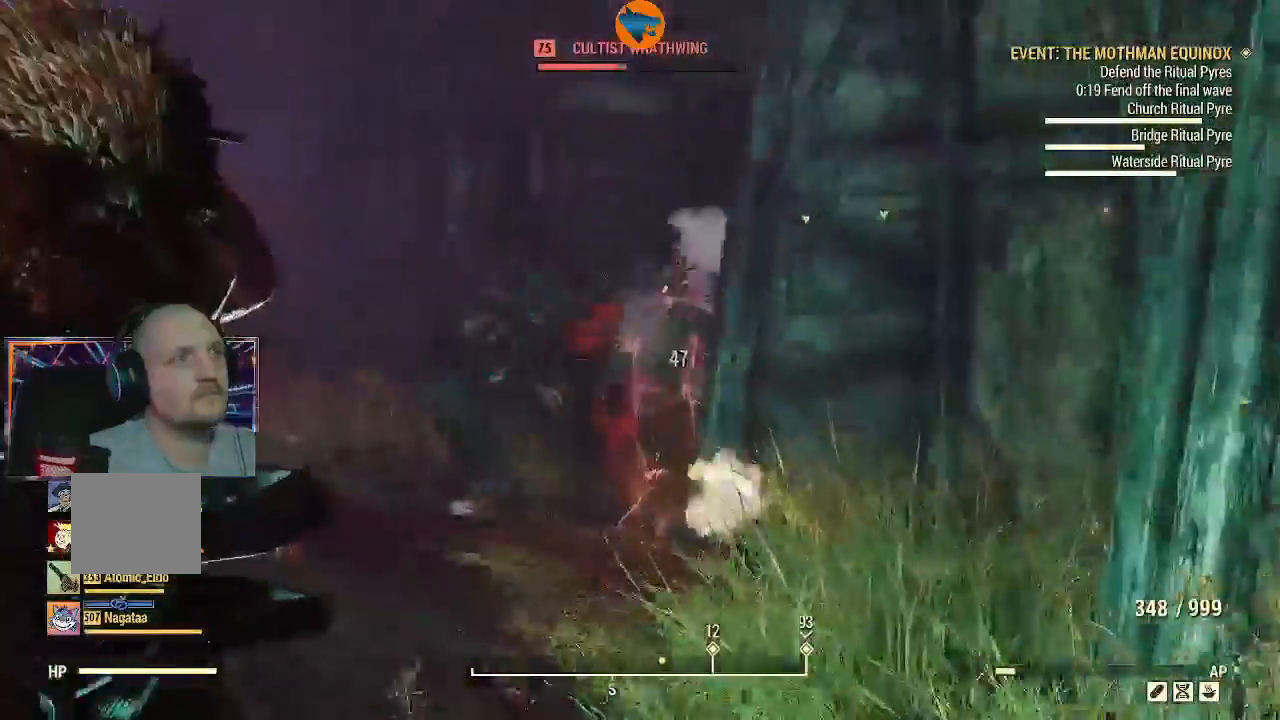
{"dt_ms": 500, "buttons": ["L2", "R2"], "left_stick": "up-left", "right_stick": "right", "events": [[67, "right_stick", "center"], [433, "right_stick", "right"]]}
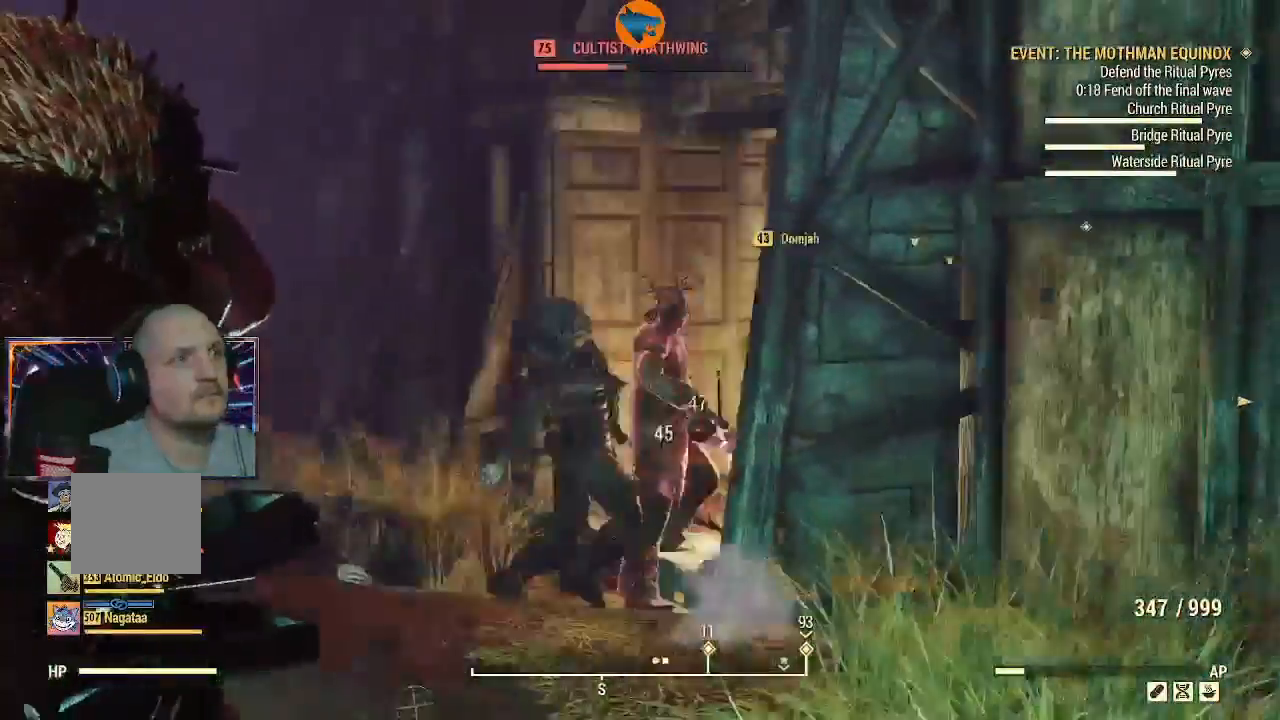
{"dt_ms": 500, "buttons": ["L2", "R2"], "left_stick": "up-left", "right_stick": "down-right", "events": [[133, "right_stick", "center"], [400, "right_stick", "right"], [467, "right_stick", "down-right"]]}
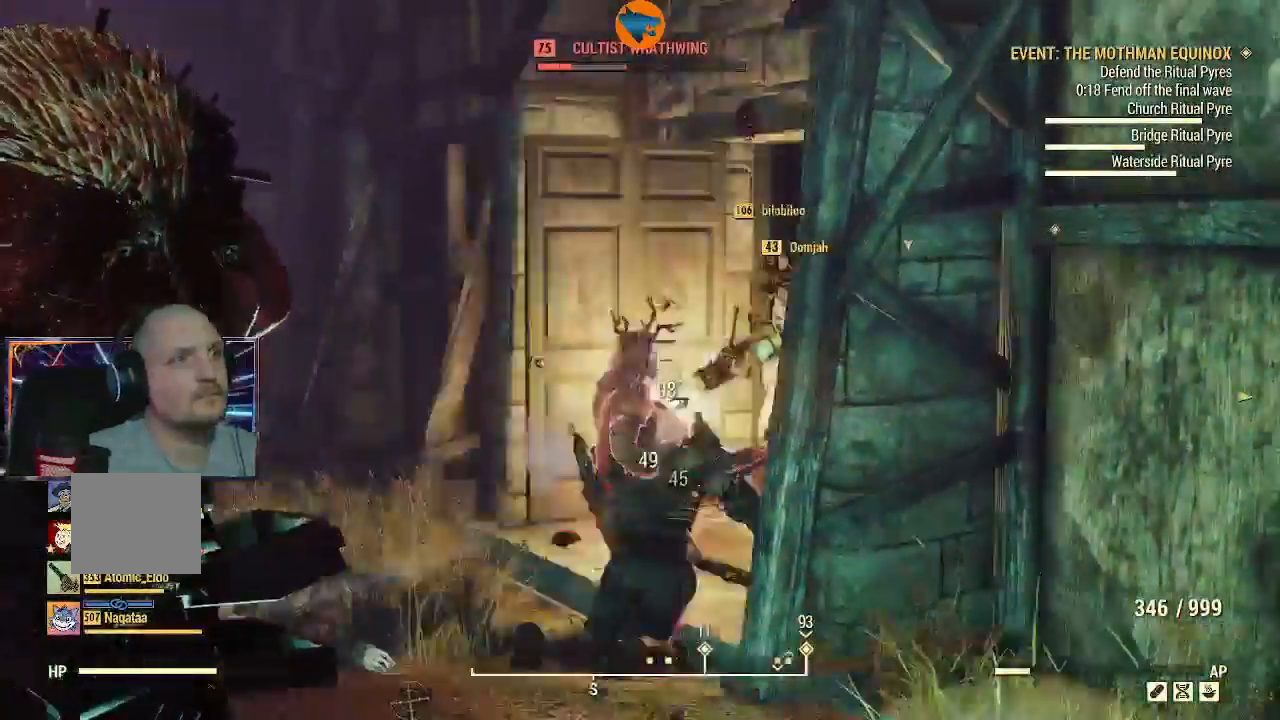
{"dt_ms": 500, "buttons": ["L2", "R2"], "left_stick": "up-left", "right_stick": "center", "events": [[100, "right_stick", "center"], [200, "right_stick", "down"], [467, "right_stick", "center"]]}
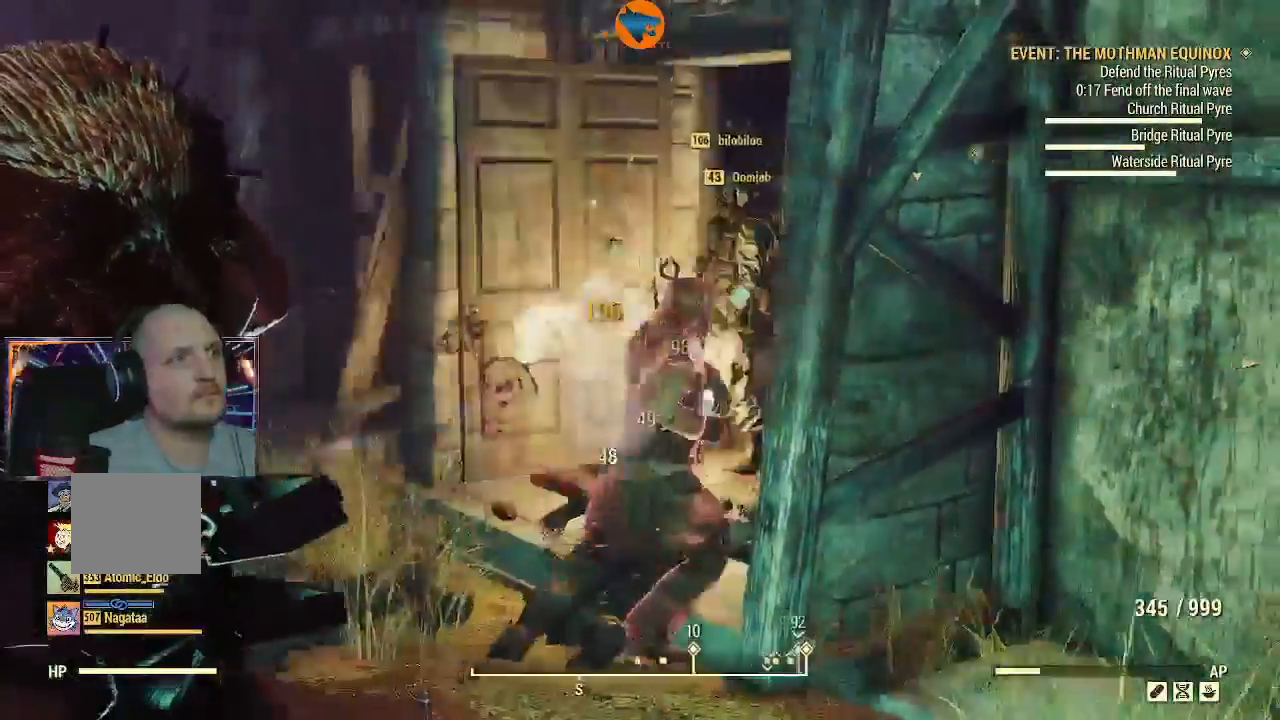
{"dt_ms": 500, "buttons": [], "left_stick": "up-left", "right_stick": "down", "events": [[233, "right_stick", "down"], [500, "L2", "up"], [500, "R2", "up"]]}
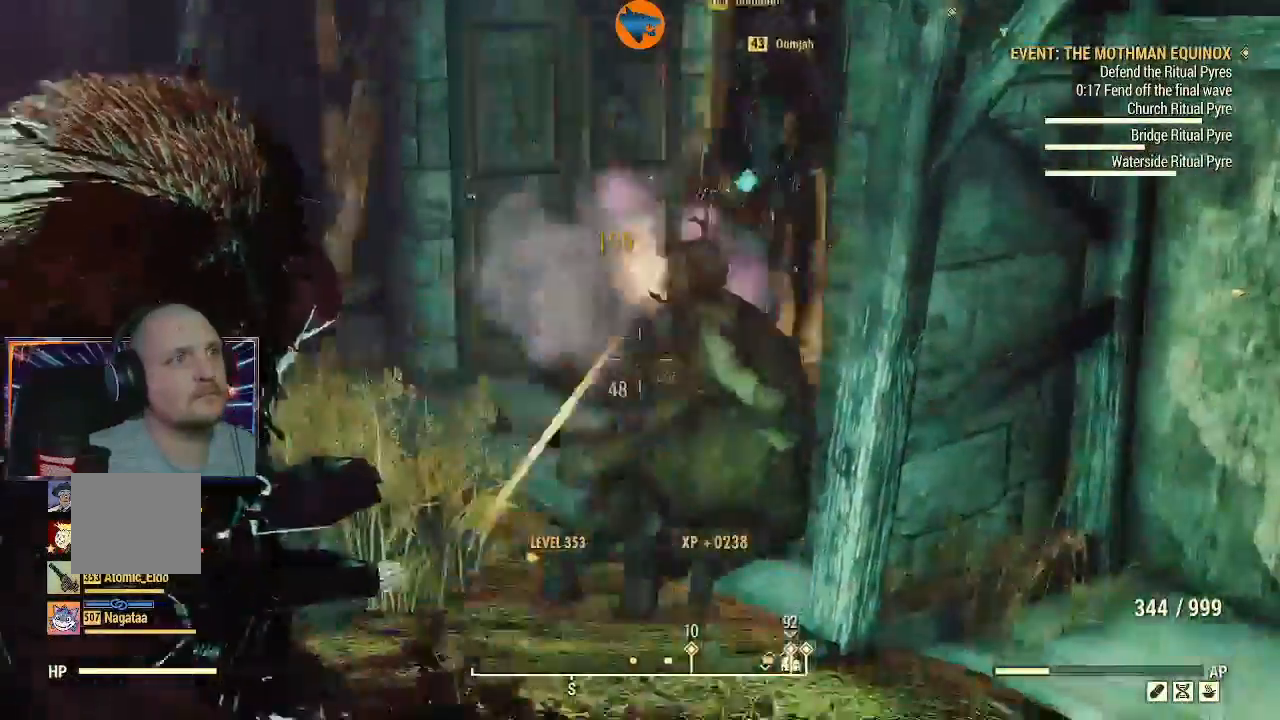
{"dt_ms": 500, "buttons": [], "left_stick": "up", "right_stick": "down", "events": [[67, "left_stick", "center"], [133, "left_stick", "up"]]}
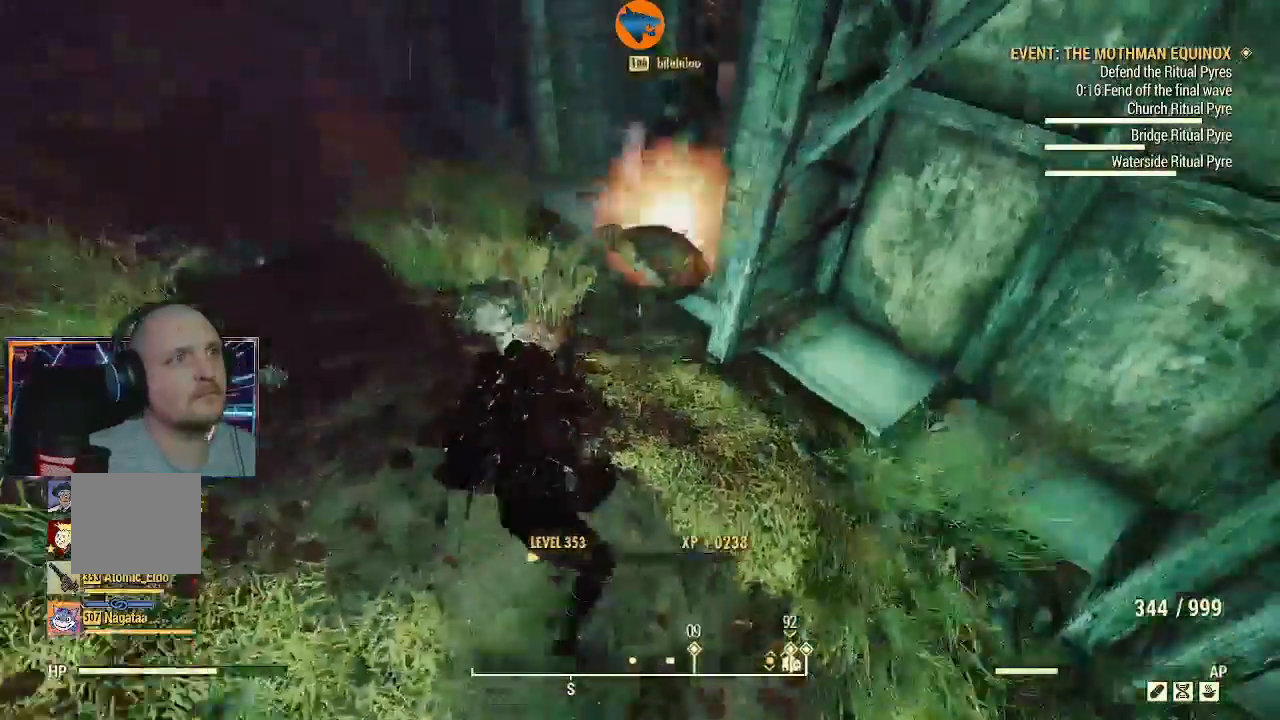
{"dt_ms": 500, "buttons": [], "left_stick": "down-left", "right_stick": "center"}
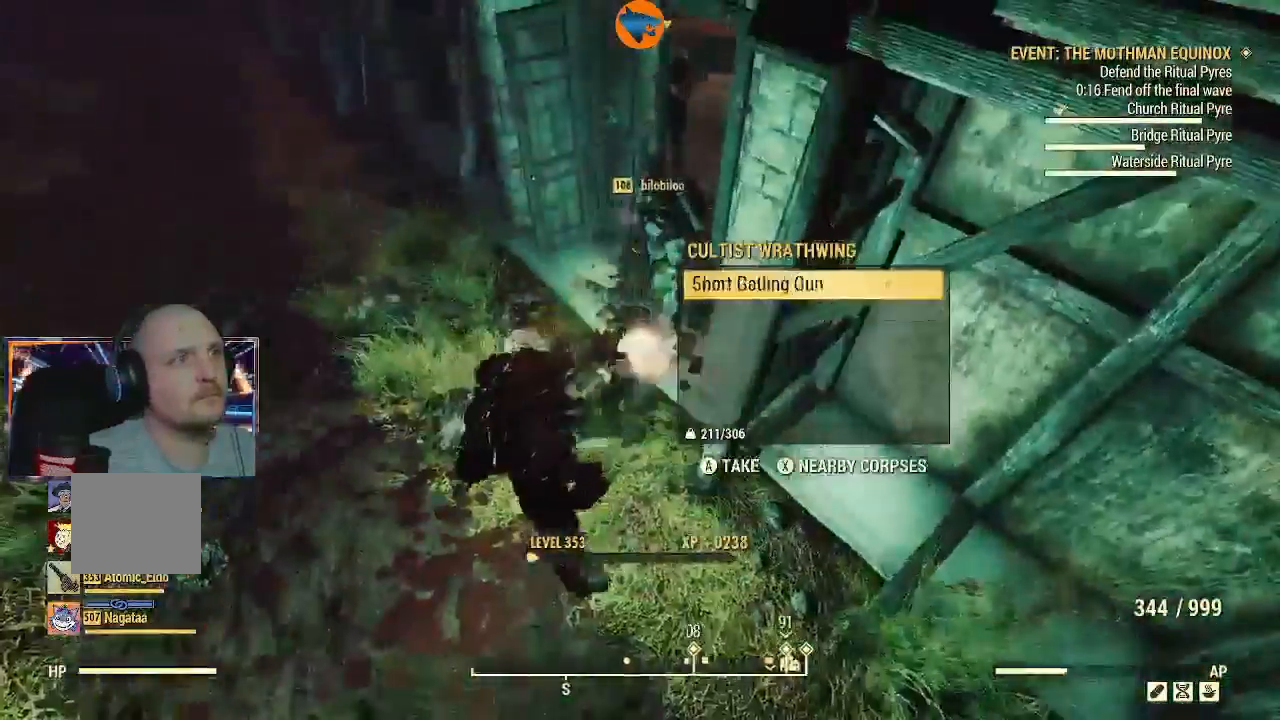
{"dt_ms": 500, "buttons": ["A"], "left_stick": "up", "right_stick": "center", "events": [[67, "A", "down"], [100, "A", "up"], [167, "A", "down"], [267, "A", "up"], [333, "A", "down"], [400, "A", "up"], [400, "left_stick", "center"], [467, "A", "down"], [467, "left_stick", "up"]]}
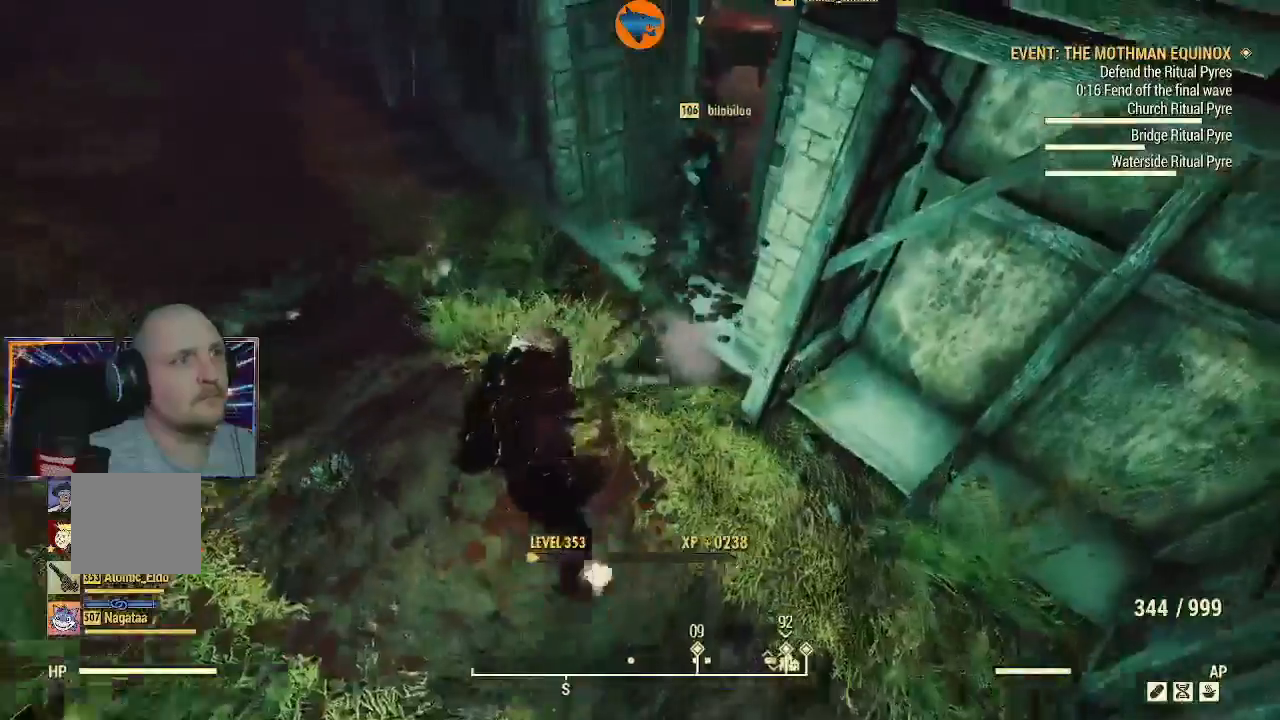
{"dt_ms": 500, "buttons": ["A"], "left_stick": "up", "right_stick": "center", "events": [[33, "A", "up"], [233, "A", "down"], [300, "A", "up"], [367, "A", "down"], [433, "A", "up"], [500, "A", "down"]]}
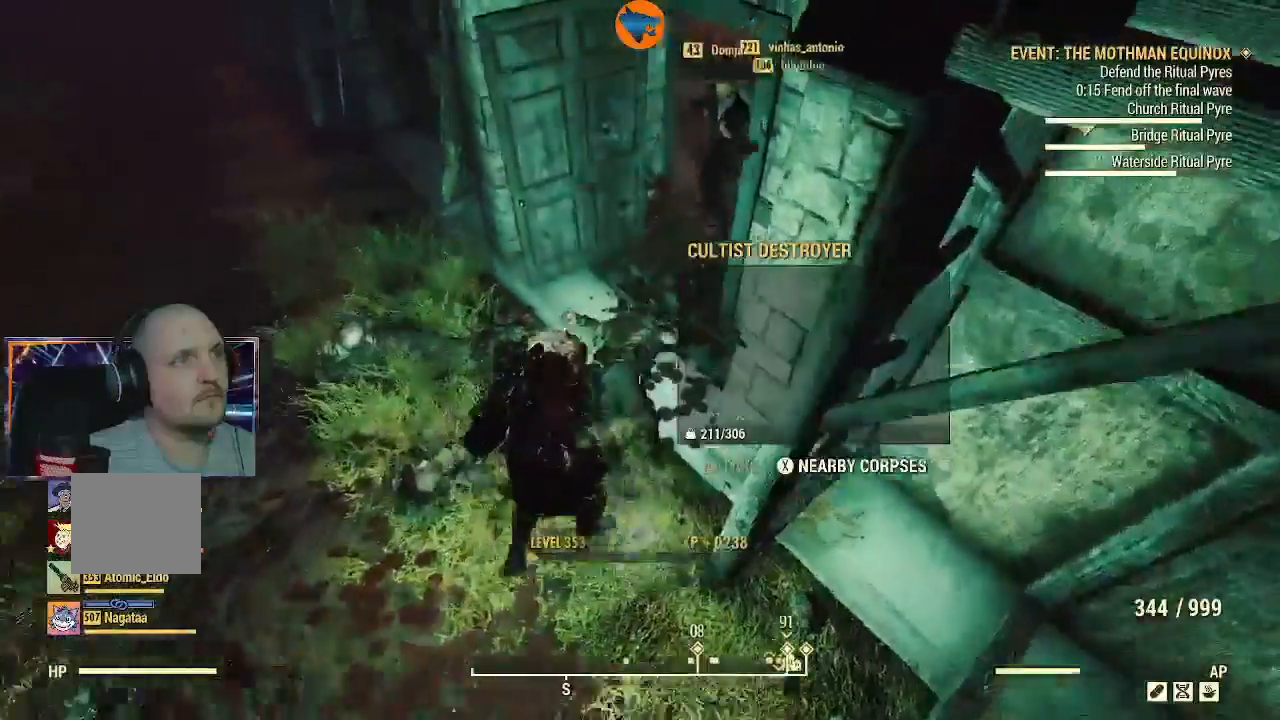
{"dt_ms": 500, "buttons": [], "left_stick": "down-left", "right_stick": "down-left", "events": [[133, "A", "up"], [167, "A", "down"], [267, "A", "up"], [333, "left_stick", "down-left"], [433, "right_stick", "down-left"]]}
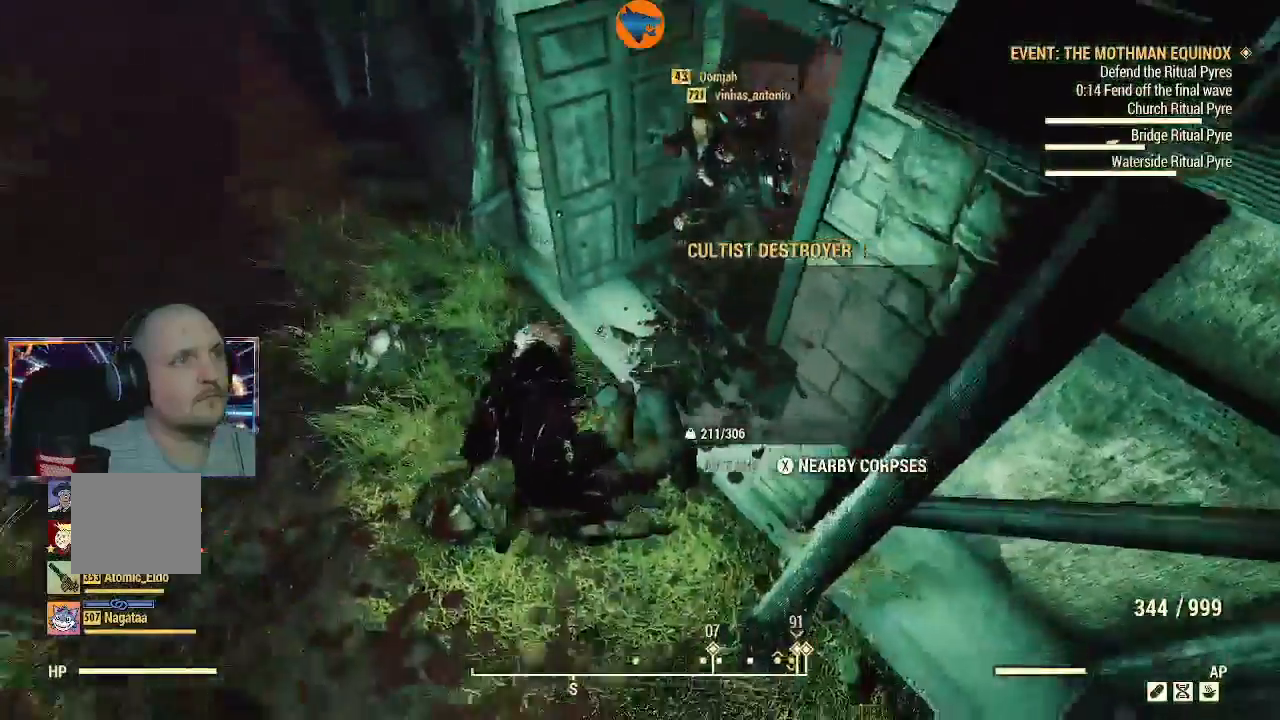
{"dt_ms": 500, "buttons": [], "left_stick": "left", "right_stick": "center", "events": [[100, "right_stick", "center"], [200, "A", "down"], [300, "A", "up"], [333, "left_stick", "left"], [367, "A", "down"], [467, "A", "up"]]}